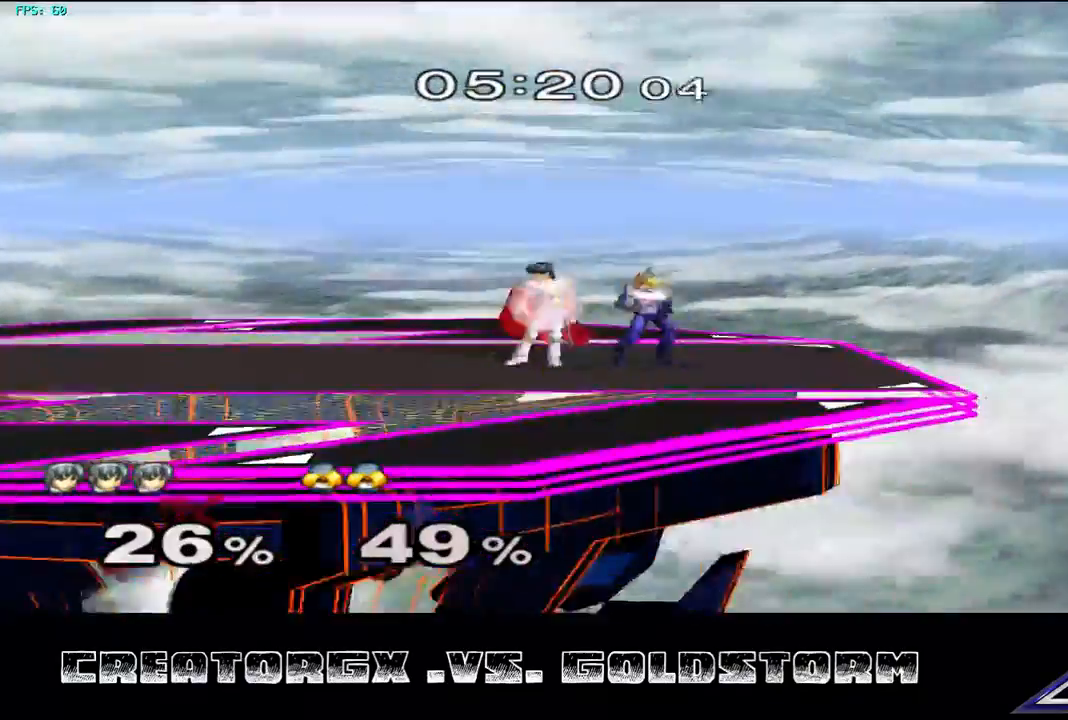
Gameplay with a controller (Nintendo layout); each line is a JSON object with the inputs held at the frame after it (dt_ms = milliseconds from this image to that frame). "events" lists button and stick changes between this image and that frame as [ms after this image, input, new state], when the widget could be followed in between. Not read: L3 R3.
{"dt_ms": 505, "buttons": [], "left_stick": "center", "right_stick": "center", "events": [[34, "left_stick", "right"], [135, "R1", "down"], [135, "left_stick", "center"], [270, "R1", "up"]]}
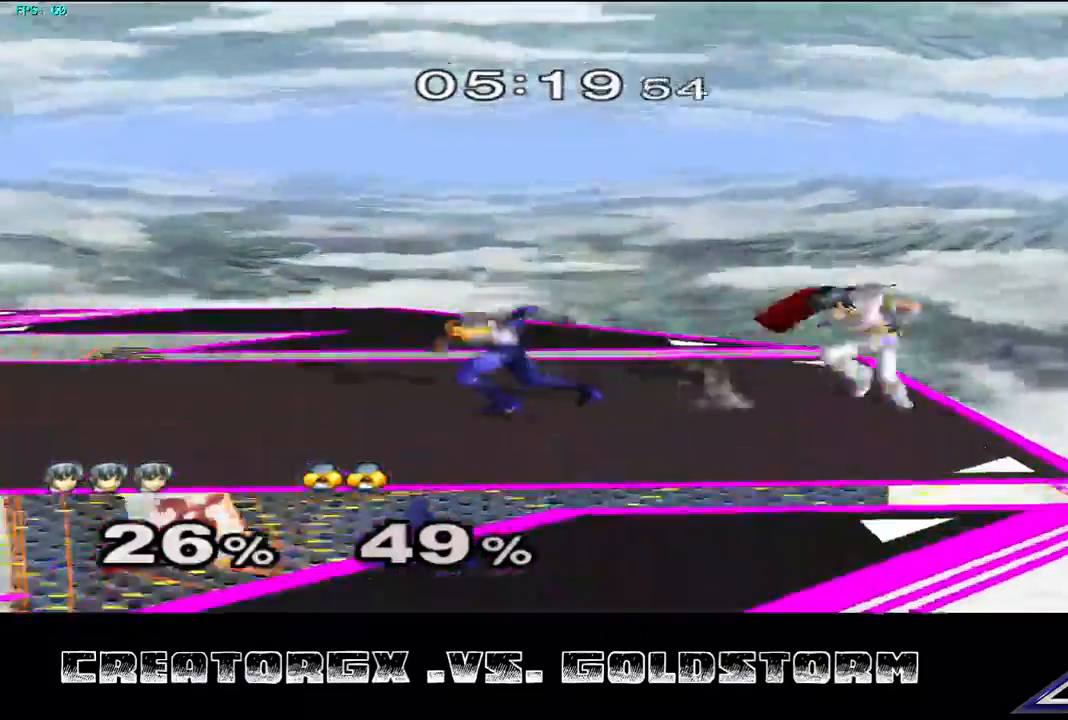
{"dt_ms": 505, "buttons": [], "left_stick": "center", "right_stick": "center", "events": [[34, "left_stick", "left"], [68, "A", "down"], [135, "A", "up"], [169, "left_stick", "center"]]}
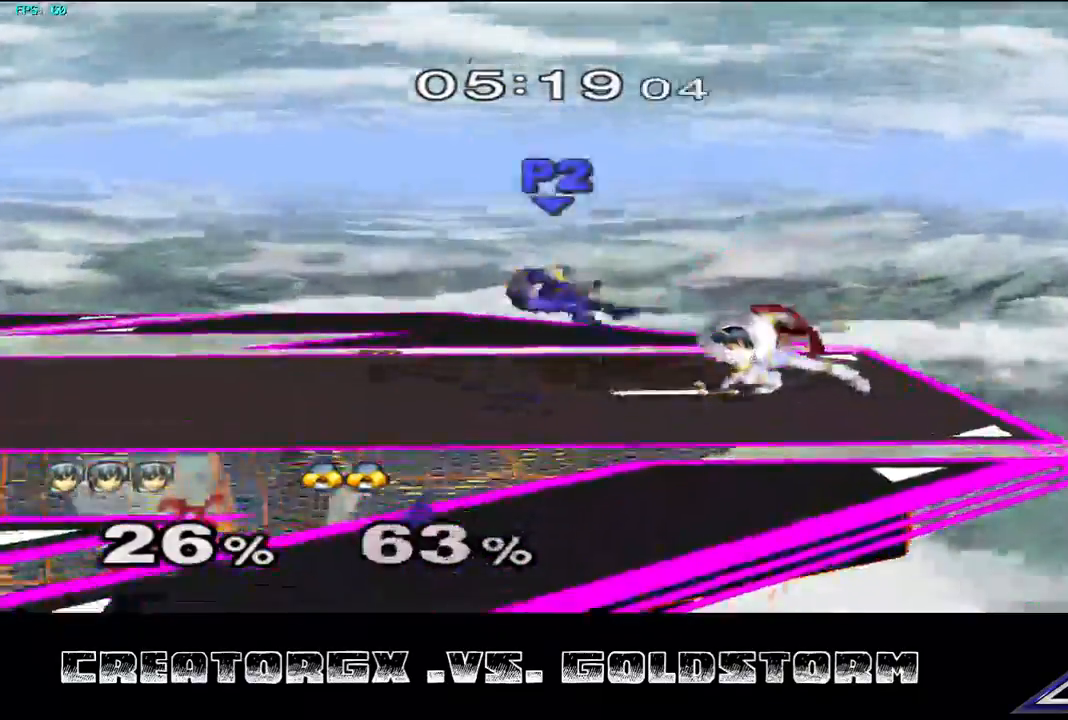
{"dt_ms": 505, "buttons": [], "left_stick": "center", "right_stick": "center", "events": [[68, "A", "down"], [135, "A", "up"], [202, "A", "down"], [270, "A", "up"]]}
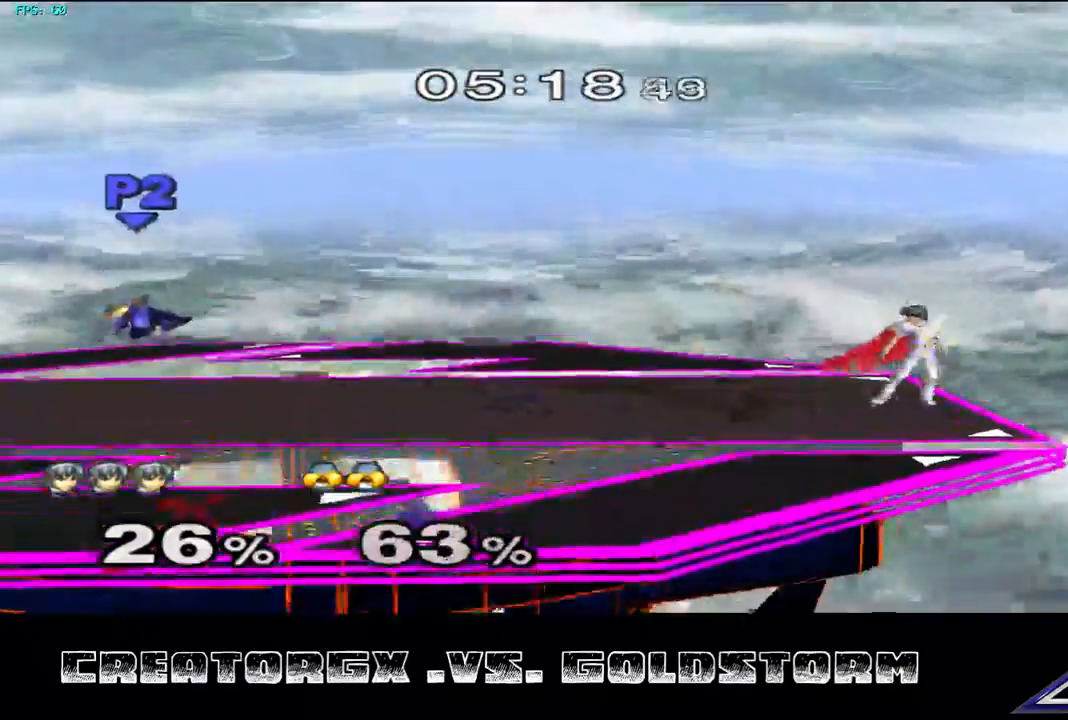
{"dt_ms": 505, "buttons": [], "left_stick": "left", "right_stick": "center", "events": [[236, "left_stick", "left"]]}
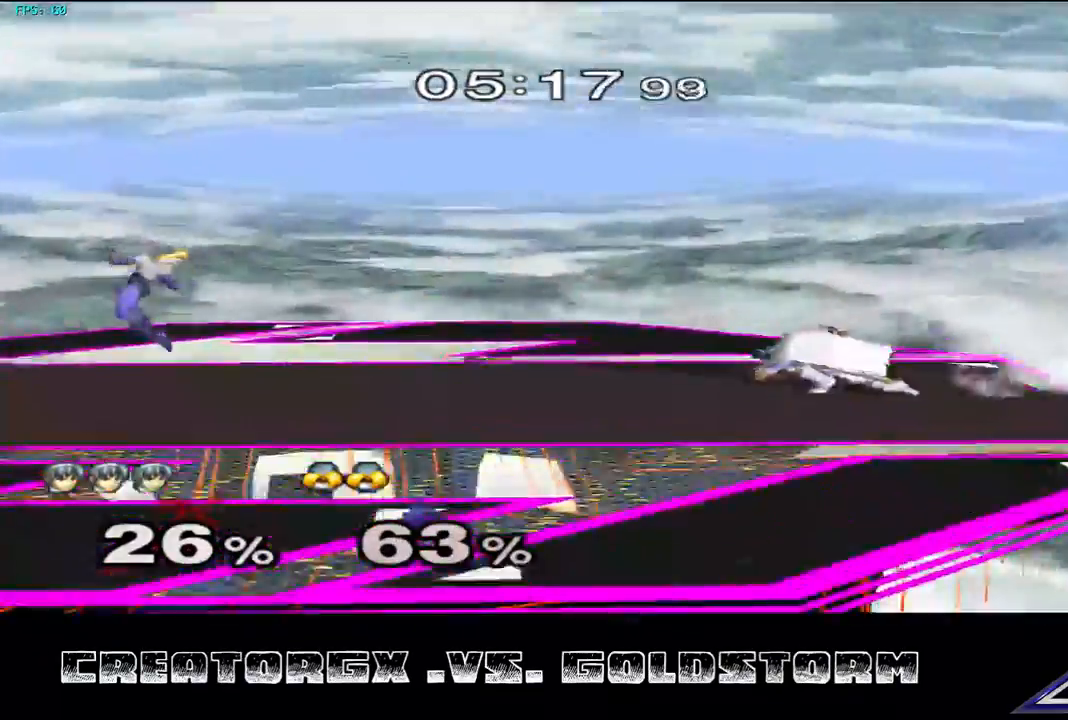
{"dt_ms": 505, "buttons": ["A"], "left_stick": "left", "right_stick": "center", "events": [[438, "A", "down"]]}
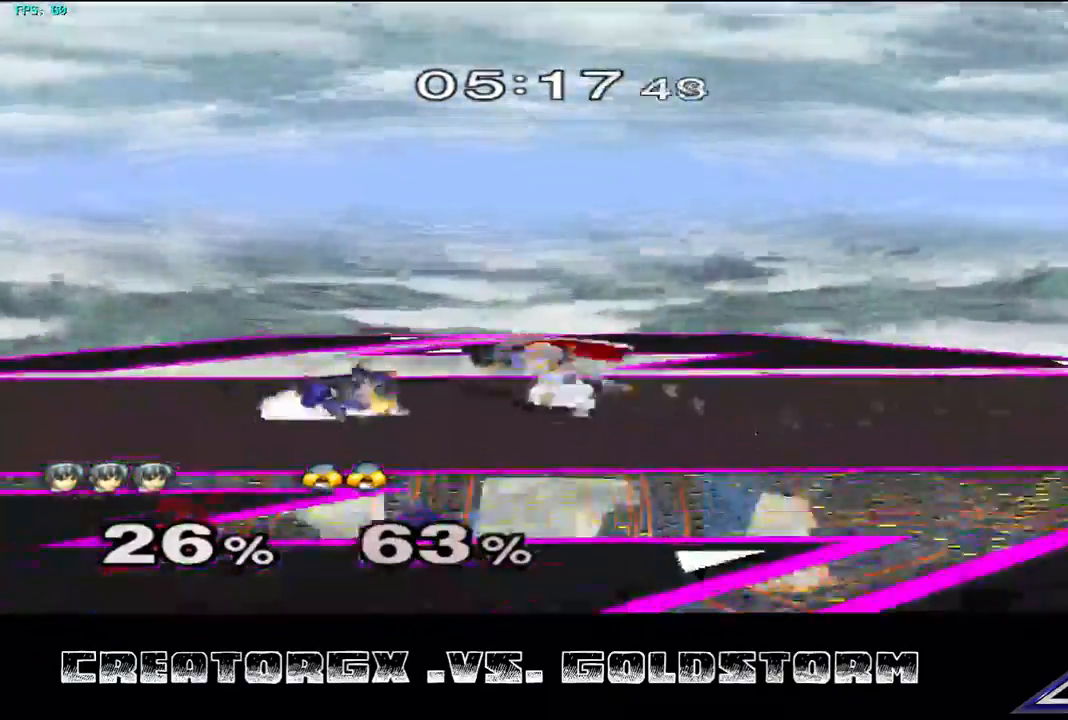
{"dt_ms": 505, "buttons": [], "left_stick": "center", "right_stick": "center", "events": [[34, "left_stick", "center"], [101, "A", "up"]]}
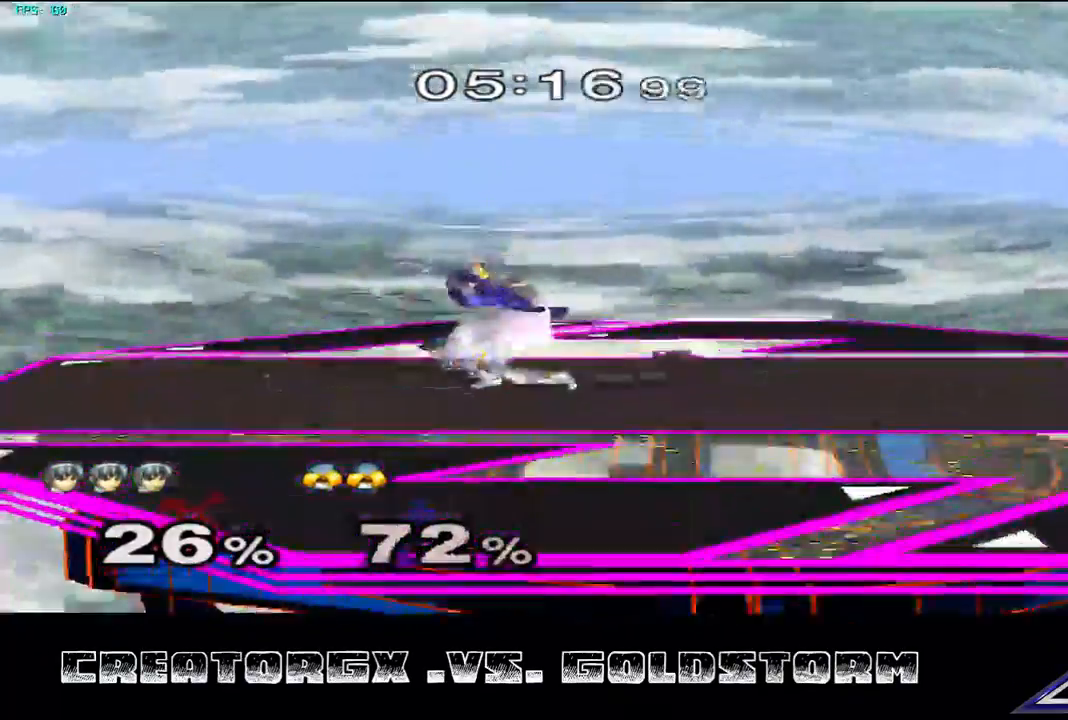
{"dt_ms": 471, "buttons": [], "left_stick": "center", "right_stick": "center", "events": [[337, "left_stick", "down"], [370, "A", "down"], [438, "A", "up"], [438, "left_stick", "center"]]}
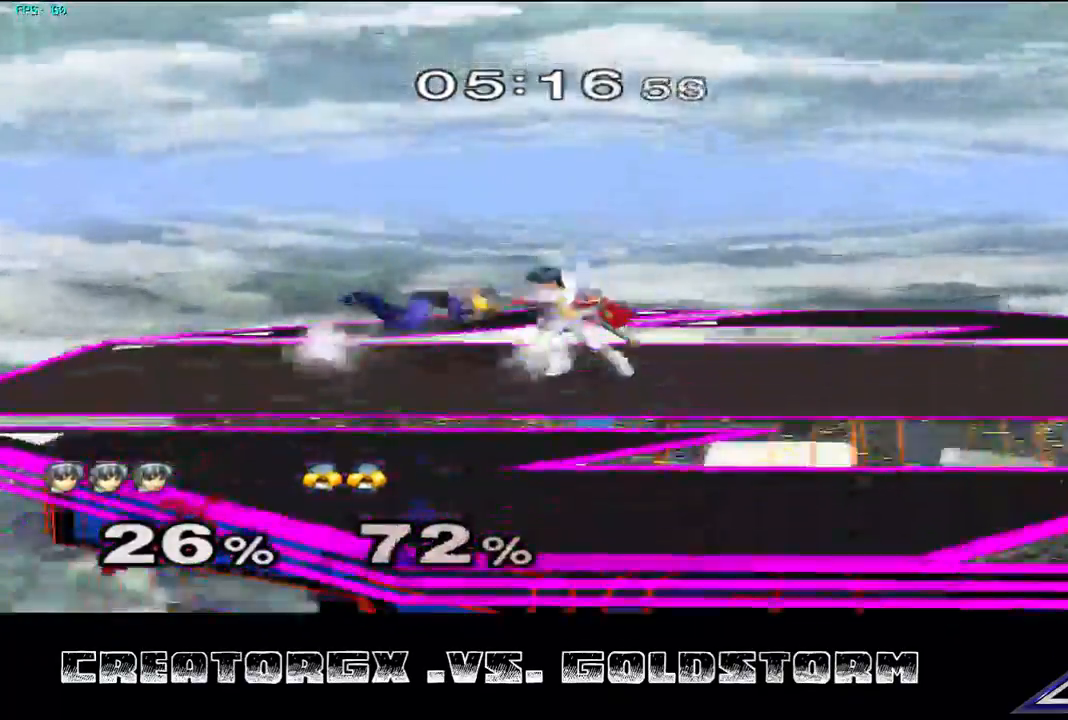
{"dt_ms": 505, "buttons": [], "left_stick": "center", "right_stick": "center", "events": []}
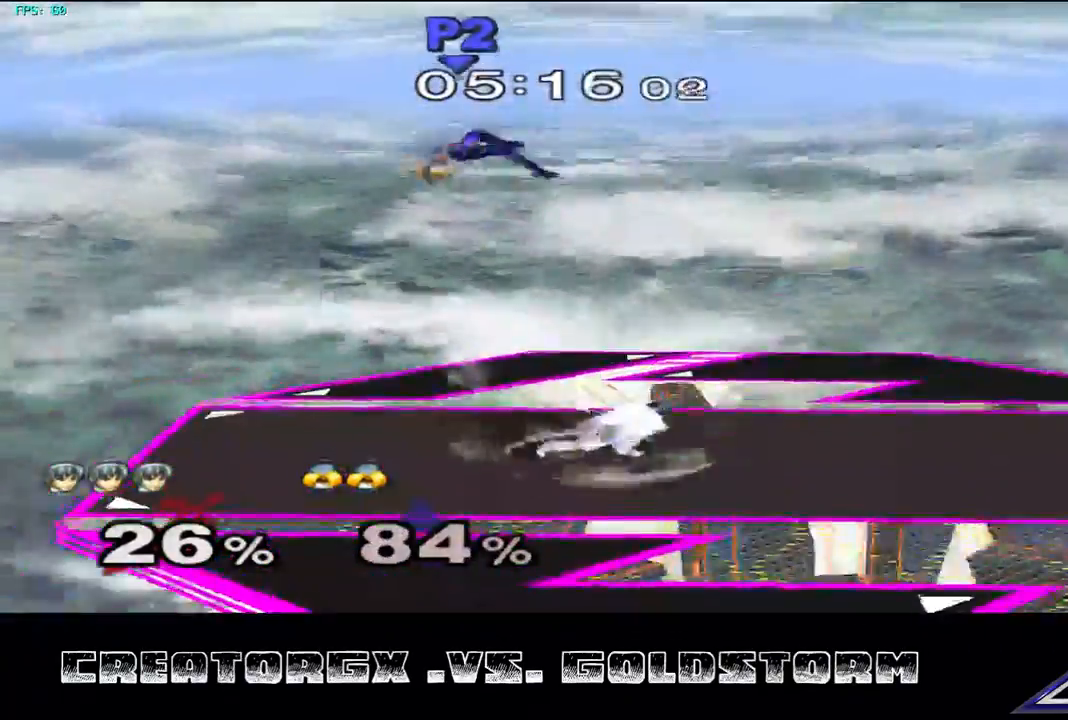
{"dt_ms": 505, "buttons": [], "left_stick": "center", "right_stick": "center", "events": []}
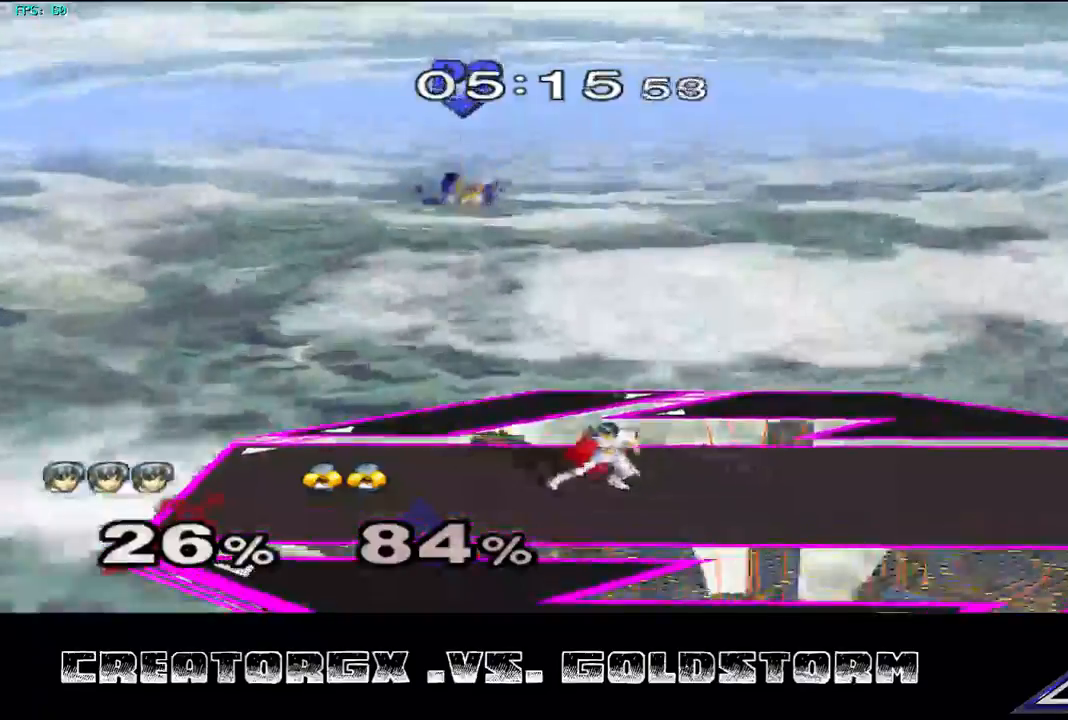
{"dt_ms": 505, "buttons": [], "left_stick": "center", "right_stick": "center", "events": []}
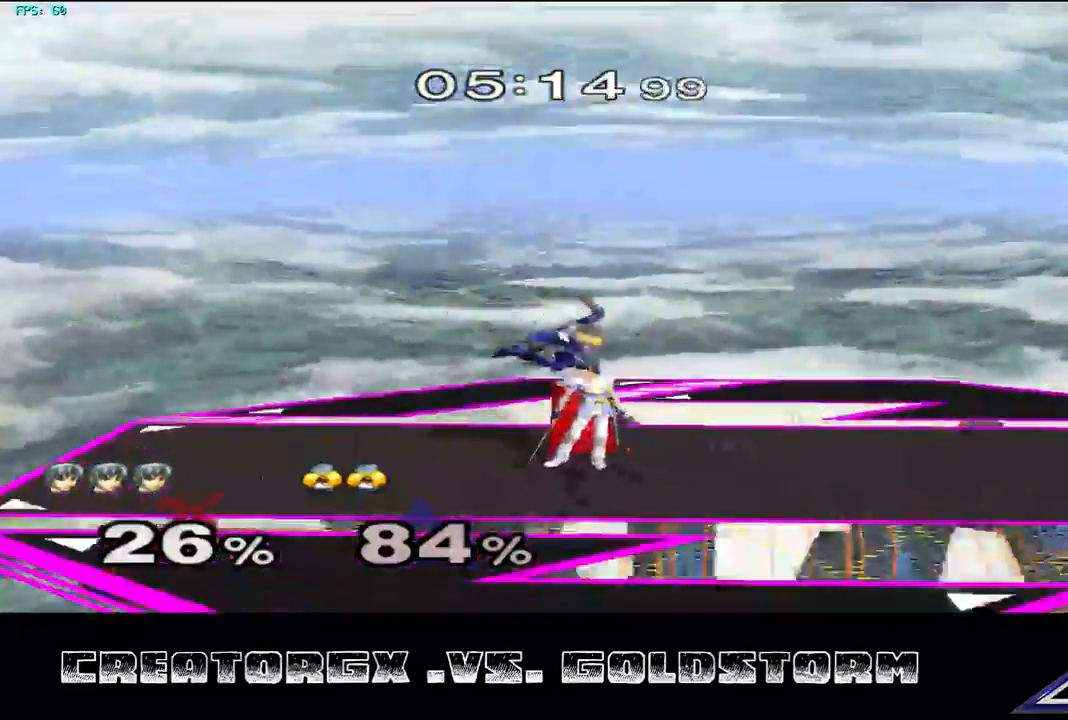
{"dt_ms": 505, "buttons": [], "left_stick": "center", "right_stick": "center", "events": [[34, "A", "down"], [68, "left_stick", "up"], [169, "A", "up"], [169, "left_stick", "center"]]}
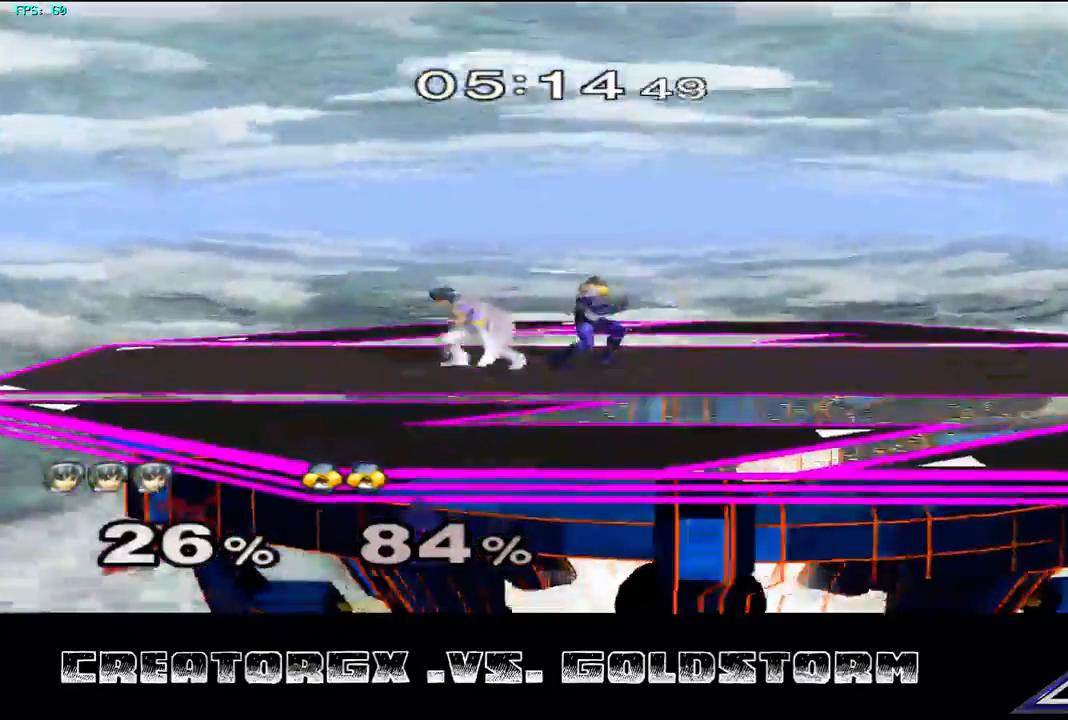
{"dt_ms": 505, "buttons": ["R1"], "left_stick": "center", "right_stick": "center", "events": [[236, "left_stick", "right"], [303, "left_stick", "center"], [371, "left_stick", "right"], [438, "R1", "down"], [438, "left_stick", "center"]]}
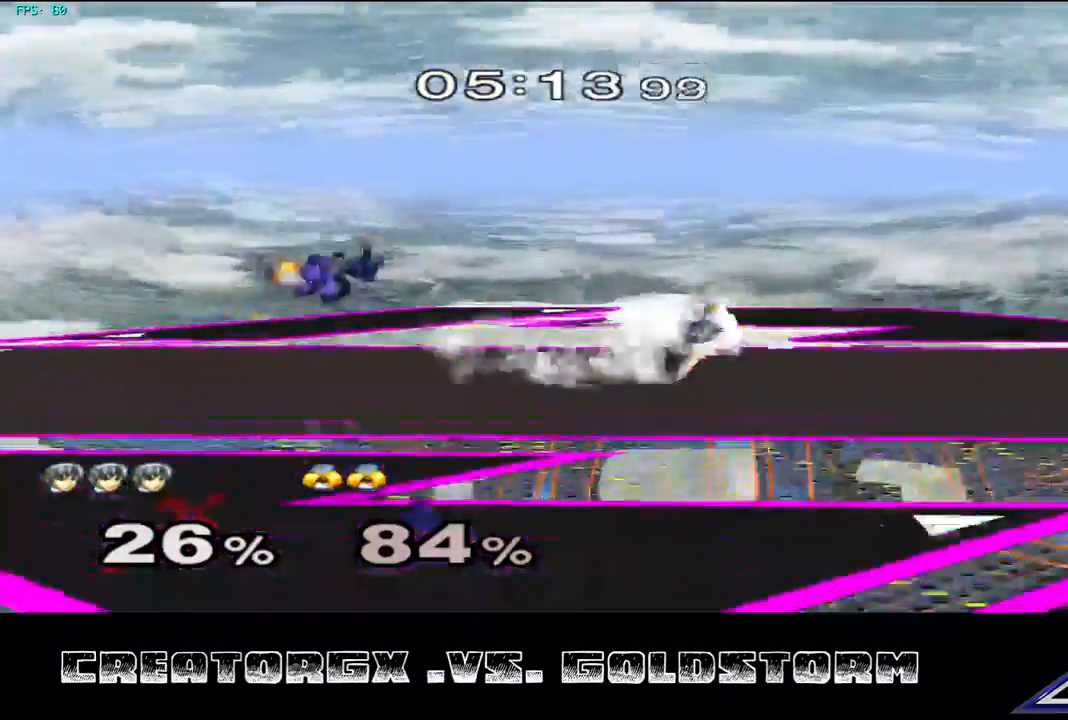
{"dt_ms": 472, "buttons": [], "left_stick": "center", "right_stick": "center", "events": [[34, "R1", "up"]]}
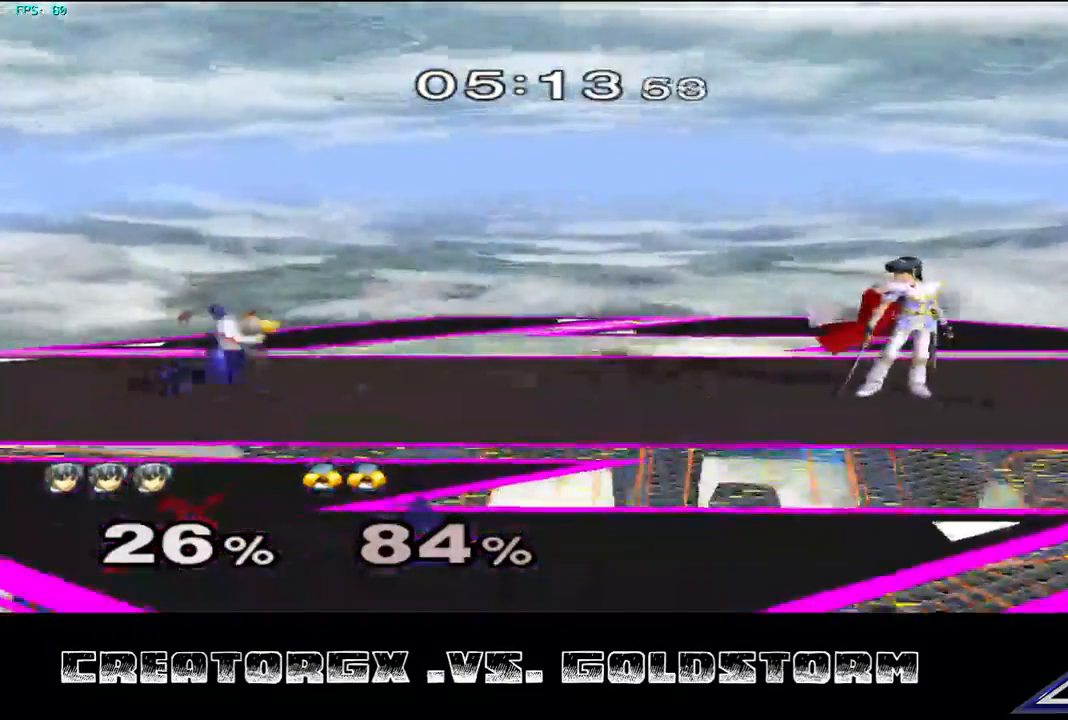
{"dt_ms": 505, "buttons": [], "left_stick": "up", "right_stick": "center", "events": [[168, "left_stick", "up"], [370, "A", "down"], [471, "A", "up"]]}
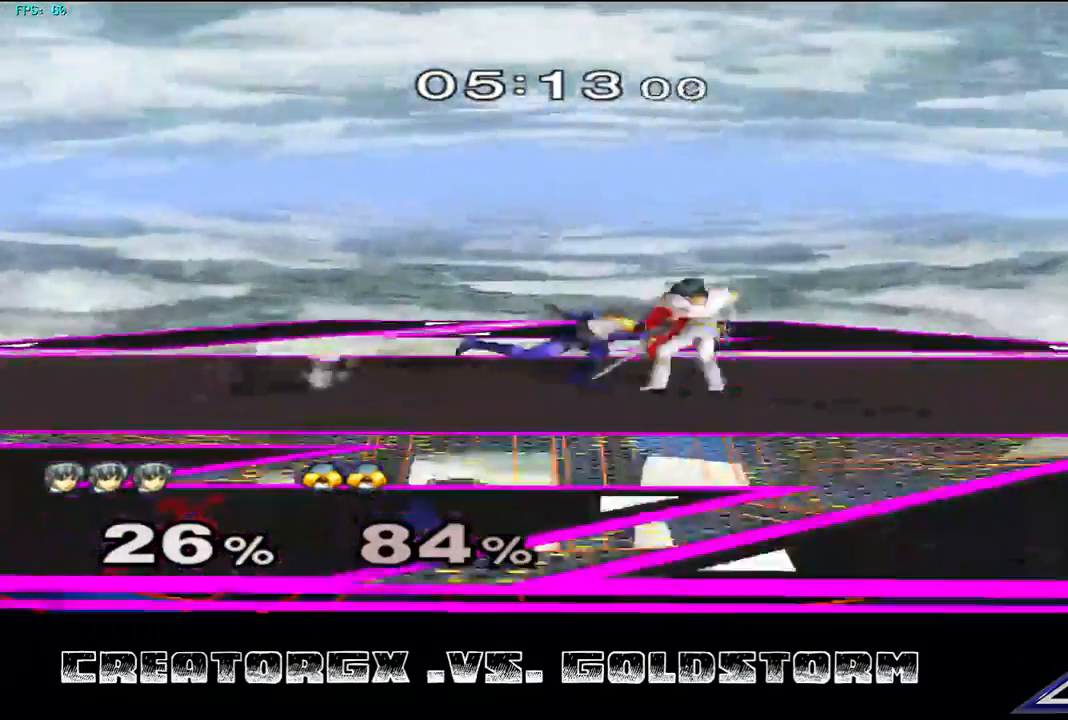
{"dt_ms": 505, "buttons": ["A"], "left_stick": "center", "right_stick": "center", "events": [[33, "left_stick", "center"], [67, "A", "down"], [134, "A", "up"], [202, "A", "down"], [235, "A", "up"], [303, "A", "down"], [404, "A", "up"], [471, "A", "down"]]}
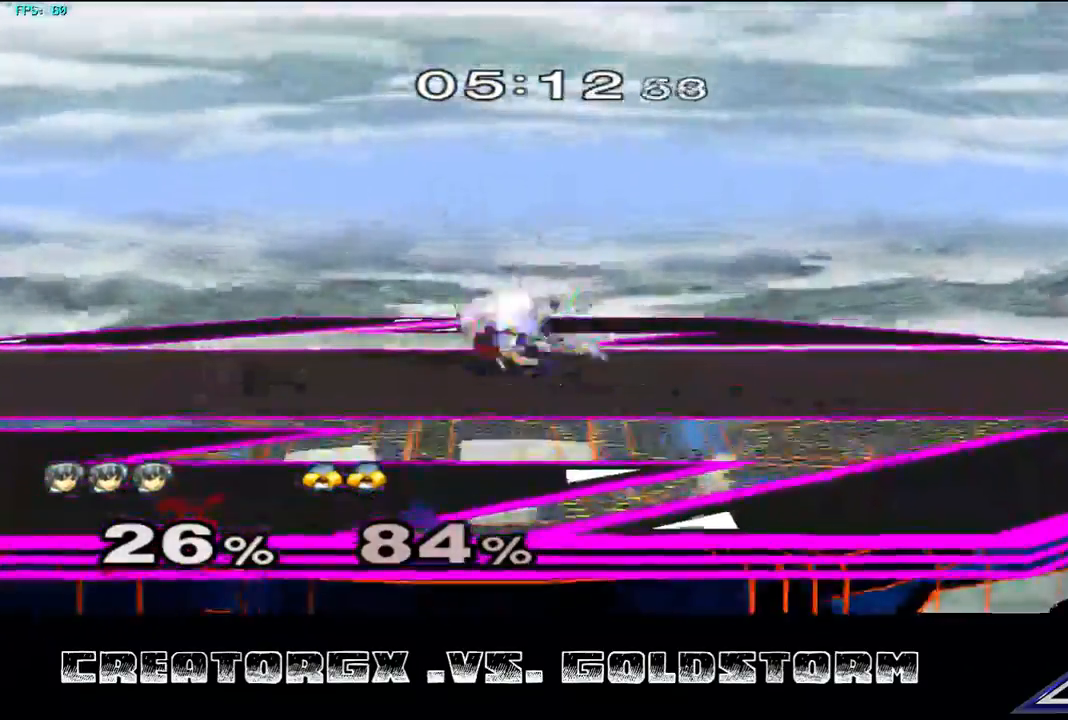
{"dt_ms": 504, "buttons": [], "left_stick": "center", "right_stick": "center", "events": [[33, "A", "up"], [202, "Y", "down"], [336, "Y", "up"], [403, "Y", "down"], [504, "Y", "up"]]}
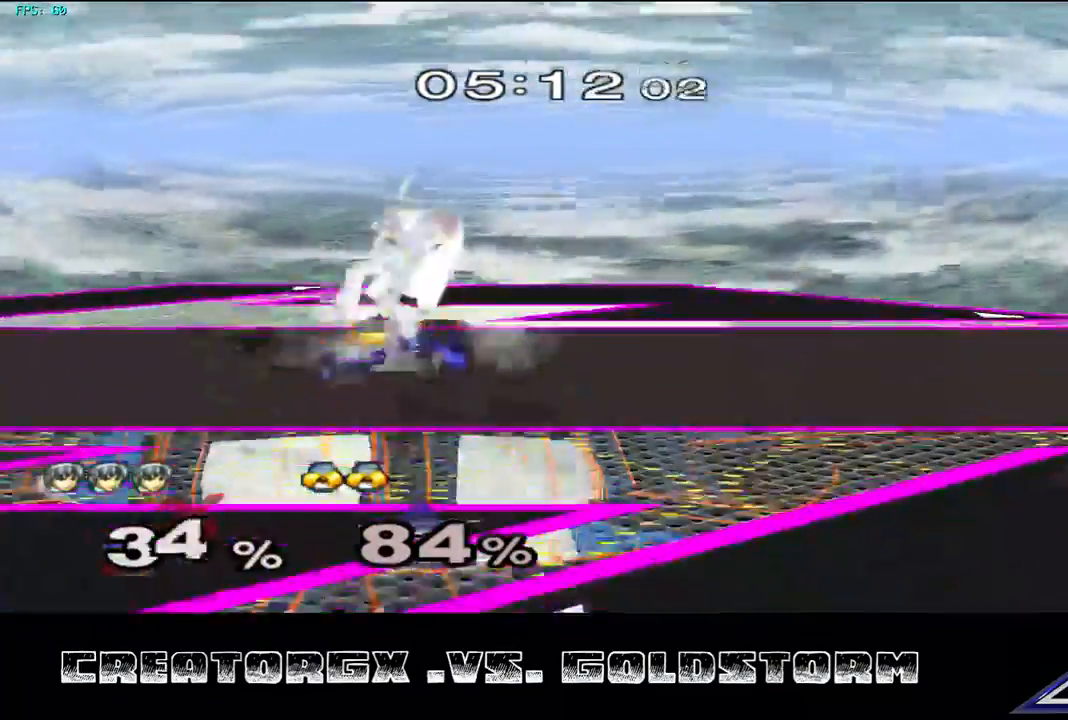
{"dt_ms": 505, "buttons": [], "left_stick": "left", "right_stick": "center", "events": [[169, "left_stick", "left"], [337, "A", "down"], [472, "A", "up"]]}
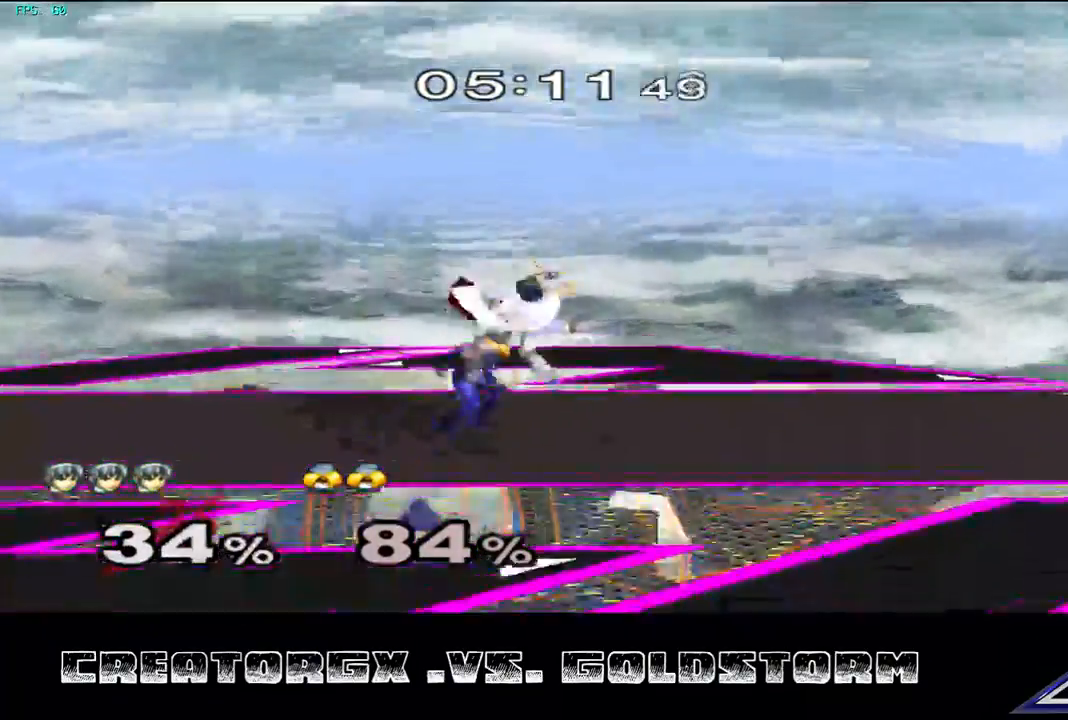
{"dt_ms": 505, "buttons": ["A"], "left_stick": "left", "right_stick": "center", "events": [[34, "A", "down"], [135, "A", "up"], [202, "A", "down"]]}
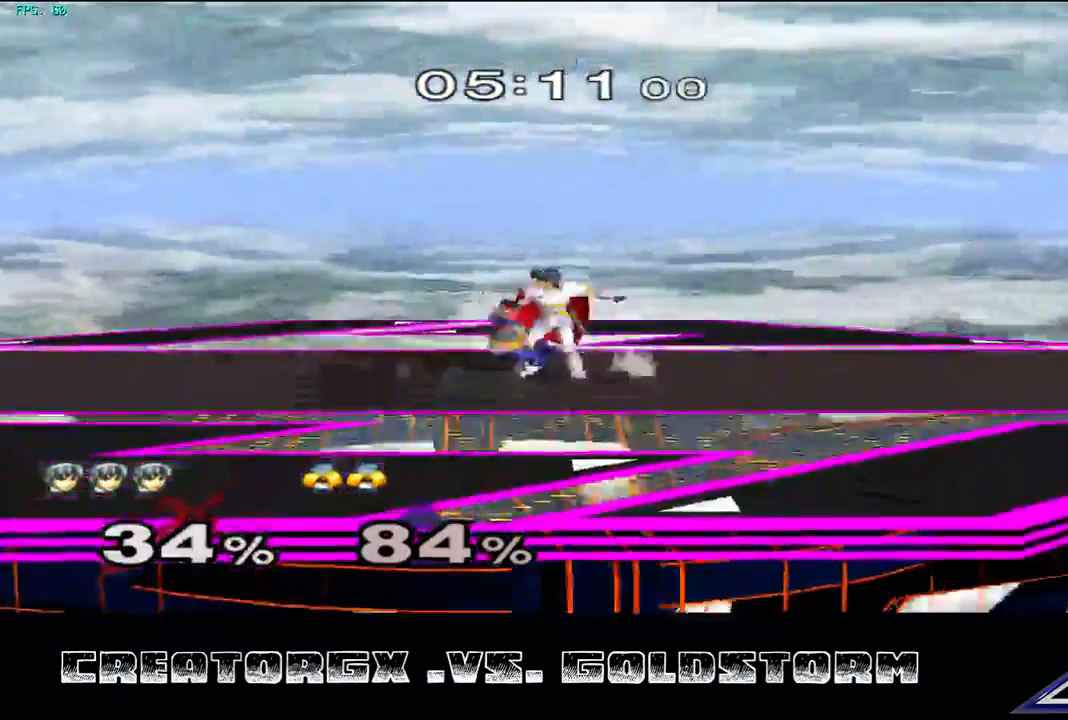
{"dt_ms": 977, "buttons": [], "left_stick": "center", "right_stick": "center"}
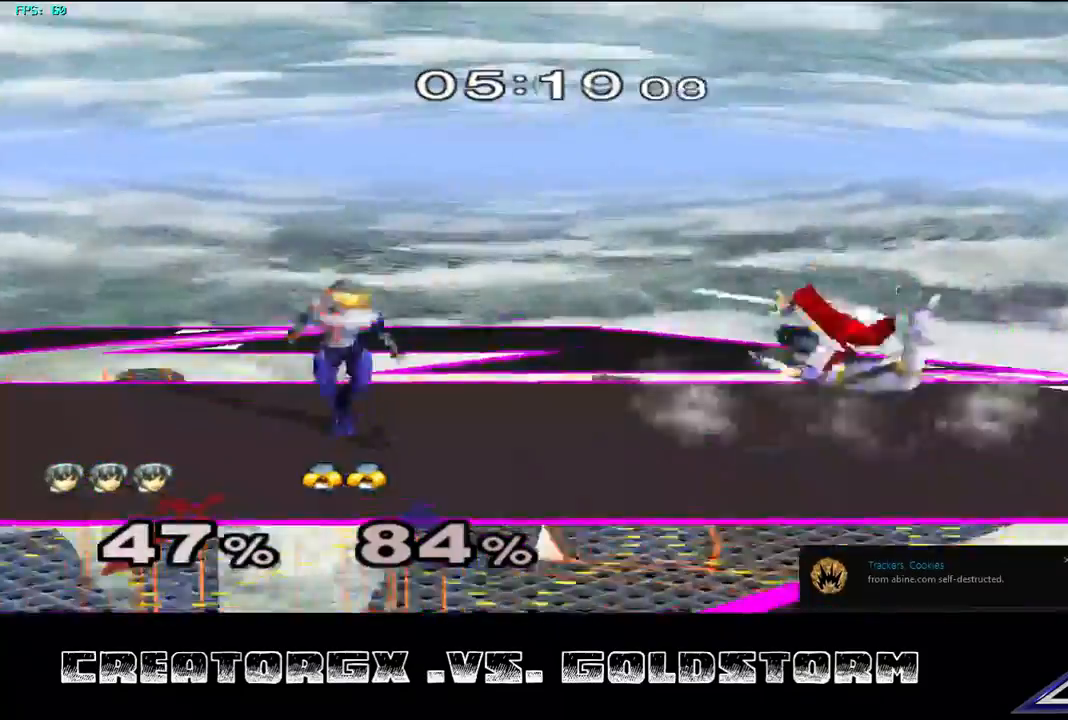
{"dt_ms": 505, "buttons": ["A"], "left_stick": "center", "right_stick": "center", "events": [[235, "A", "down"], [235, "left_stick", "left"], [336, "left_stick", "center"], [370, "A", "up"], [505, "A", "down"]]}
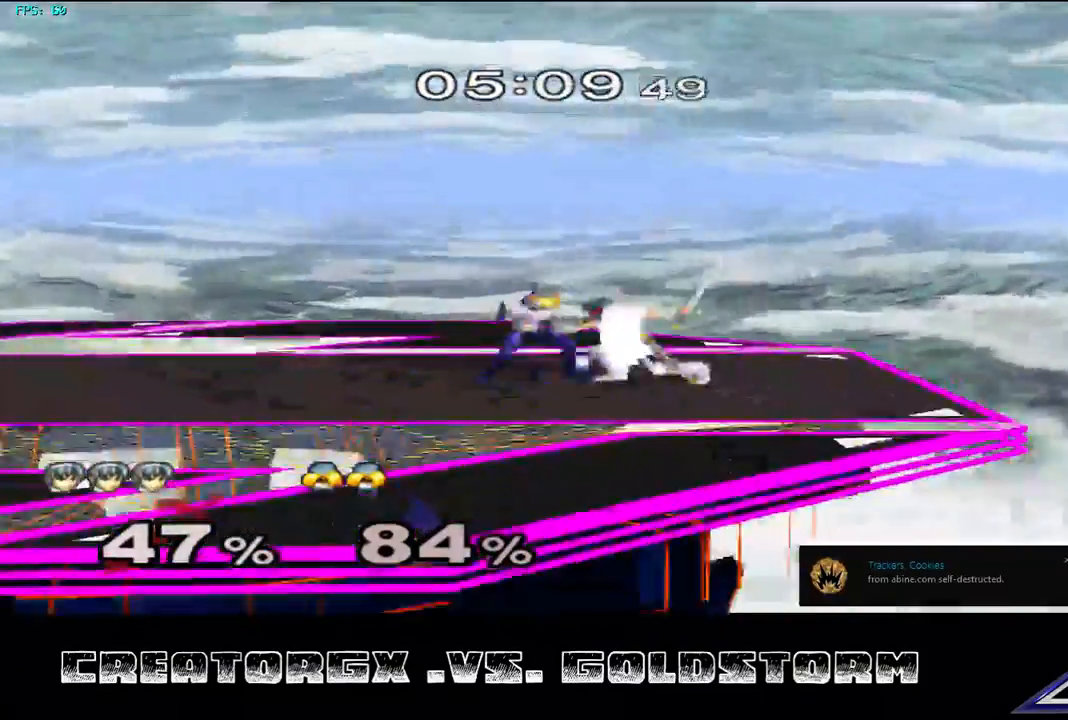
{"dt_ms": 505, "buttons": ["A"], "left_stick": "center", "right_stick": "center", "events": [[134, "A", "up"], [202, "A", "down"], [269, "A", "up"], [336, "A", "down"], [404, "A", "up"], [471, "A", "down"]]}
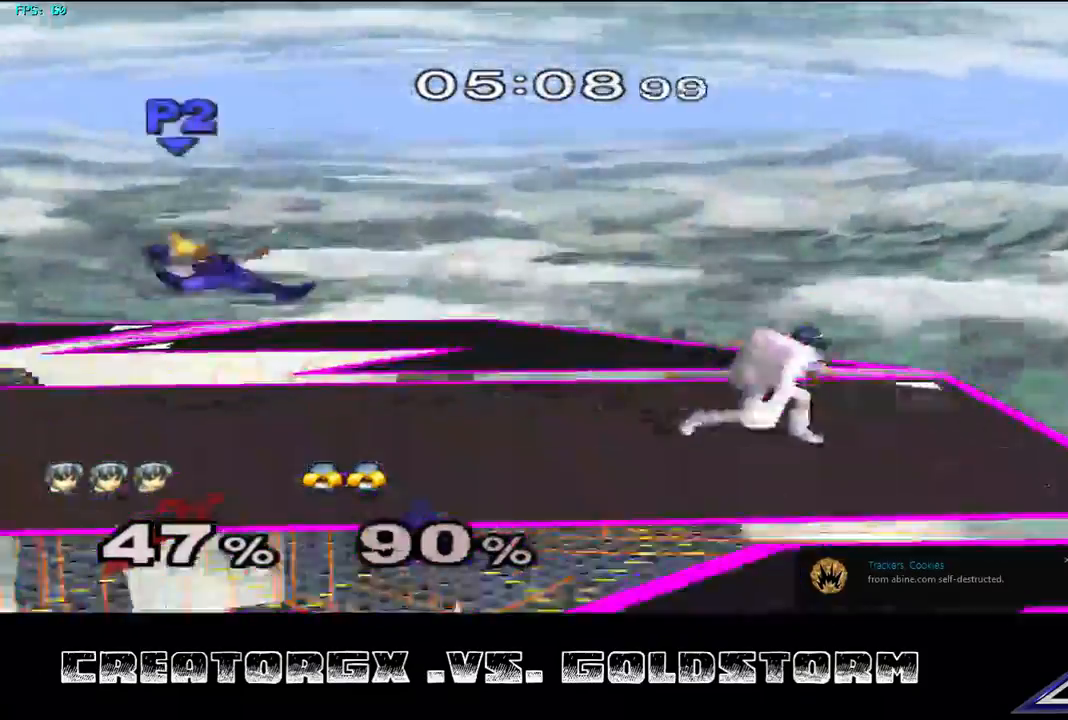
{"dt_ms": 505, "buttons": [], "left_stick": "left", "right_stick": "center", "events": [[67, "A", "up"], [471, "left_stick", "left"]]}
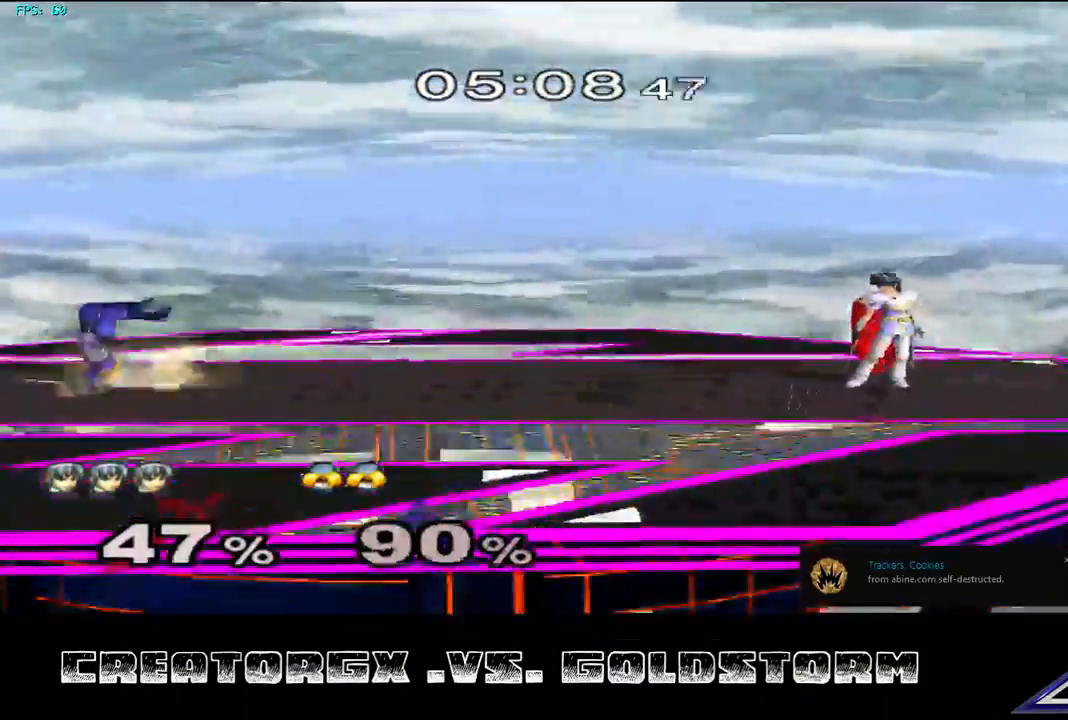
{"dt_ms": 505, "buttons": [], "left_stick": "down", "right_stick": "center", "events": [[303, "Y", "down"], [370, "Y", "up"], [370, "left_stick", "down"], [404, "B", "down"], [505, "B", "up"]]}
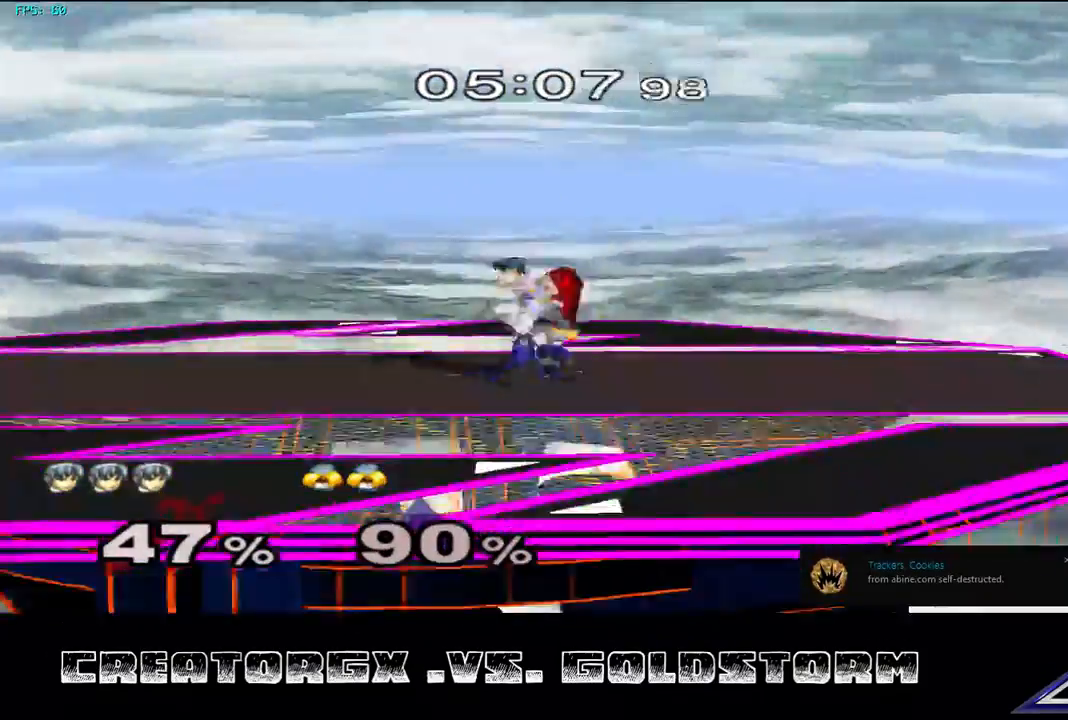
{"dt_ms": 505, "buttons": [], "left_stick": "down", "right_stick": "center", "events": []}
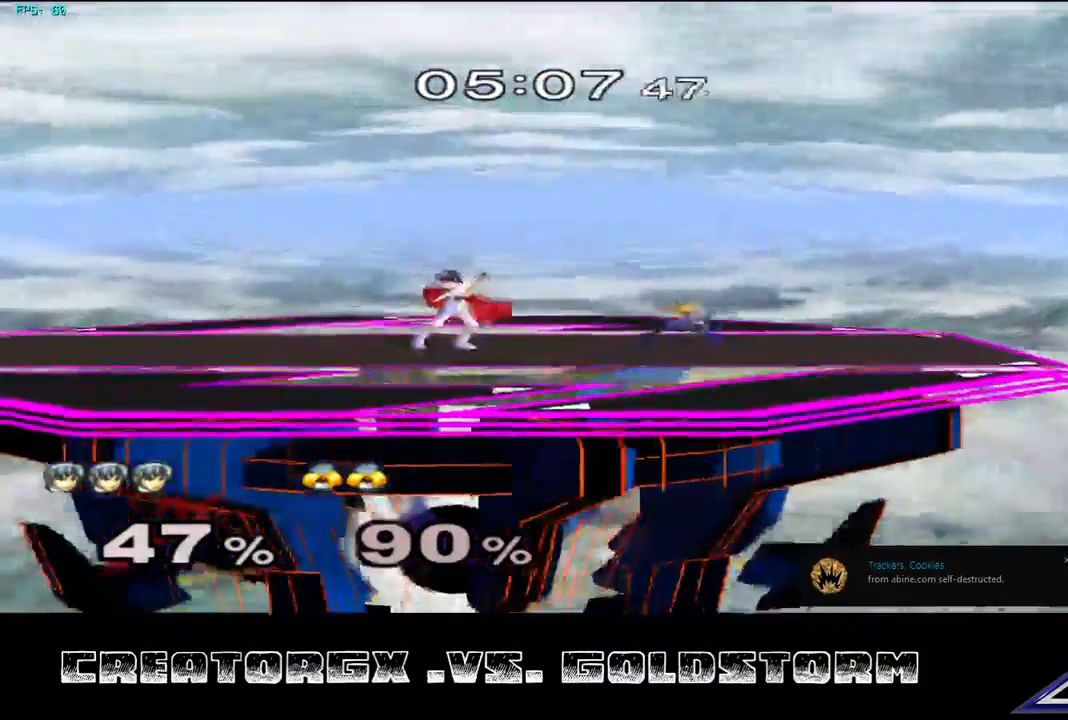
{"dt_ms": 504, "buttons": [], "left_stick": "center", "right_stick": "center", "events": [[101, "left_stick", "center"]]}
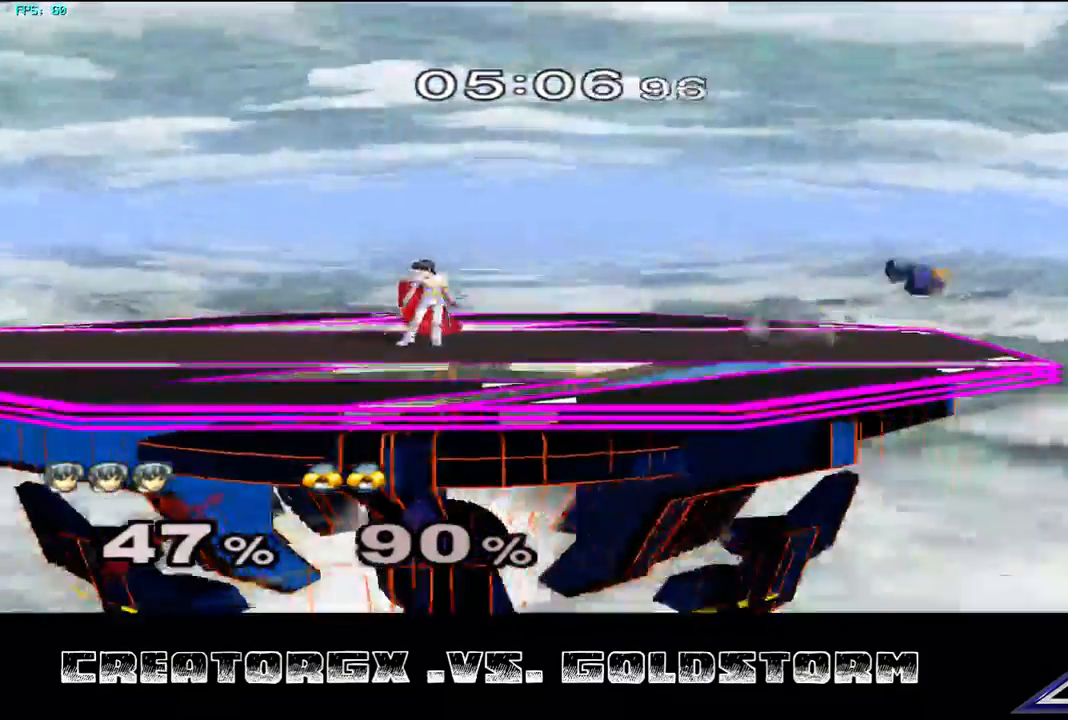
{"dt_ms": 472, "buttons": [], "left_stick": "center", "right_stick": "center", "events": []}